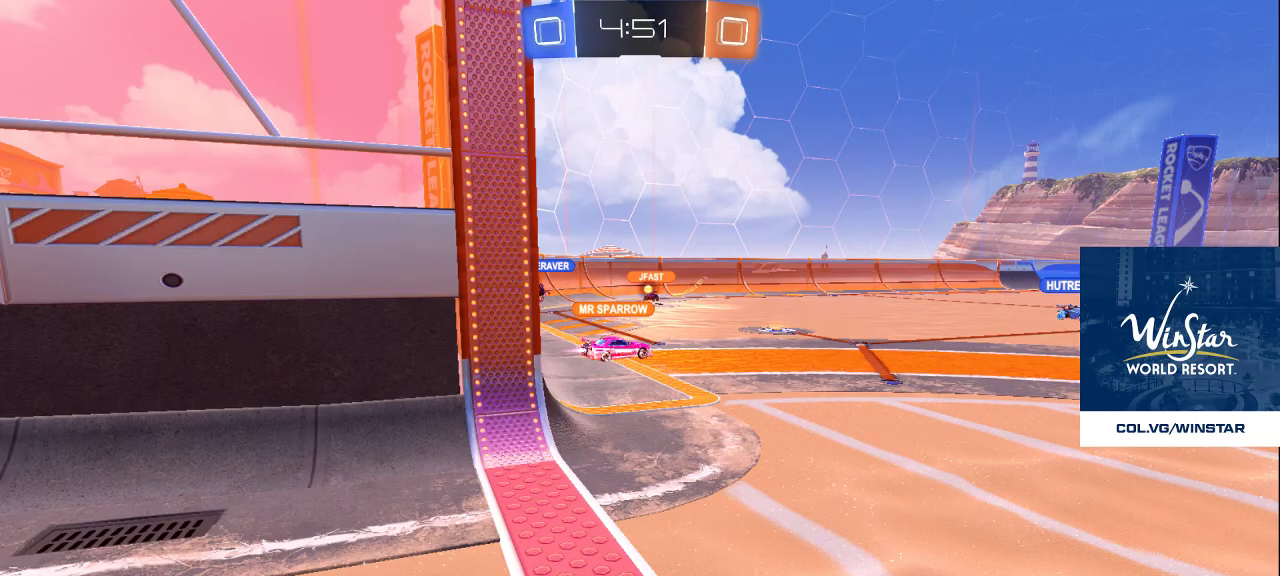
Gameplay with a controller (PlayStation layout); each line is a JSON object with the inputs held at the frame after it. "events" lists button and stick changes between this image and that frame as [ms after this image, input, new state], when the widget could be followed in between.
{"buttons": [], "left_stick": "center", "right_stick": "center", "events": [[17, "CROSS", "down"], [117, "CROSS", "up"]]}
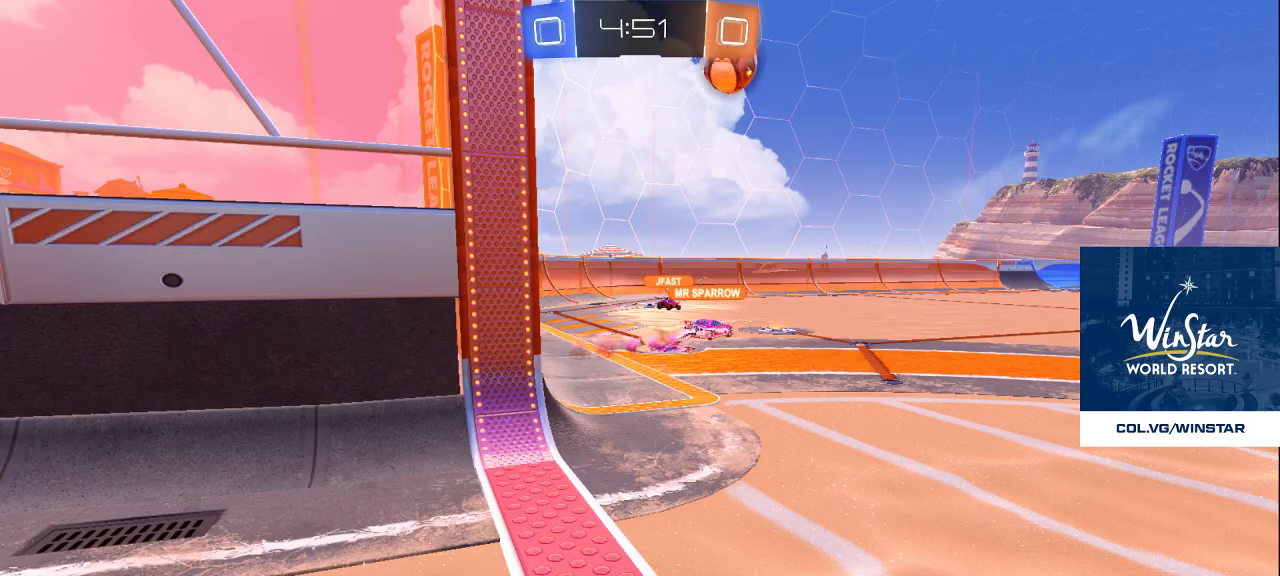
{"buttons": [], "left_stick": "center", "right_stick": "center", "events": []}
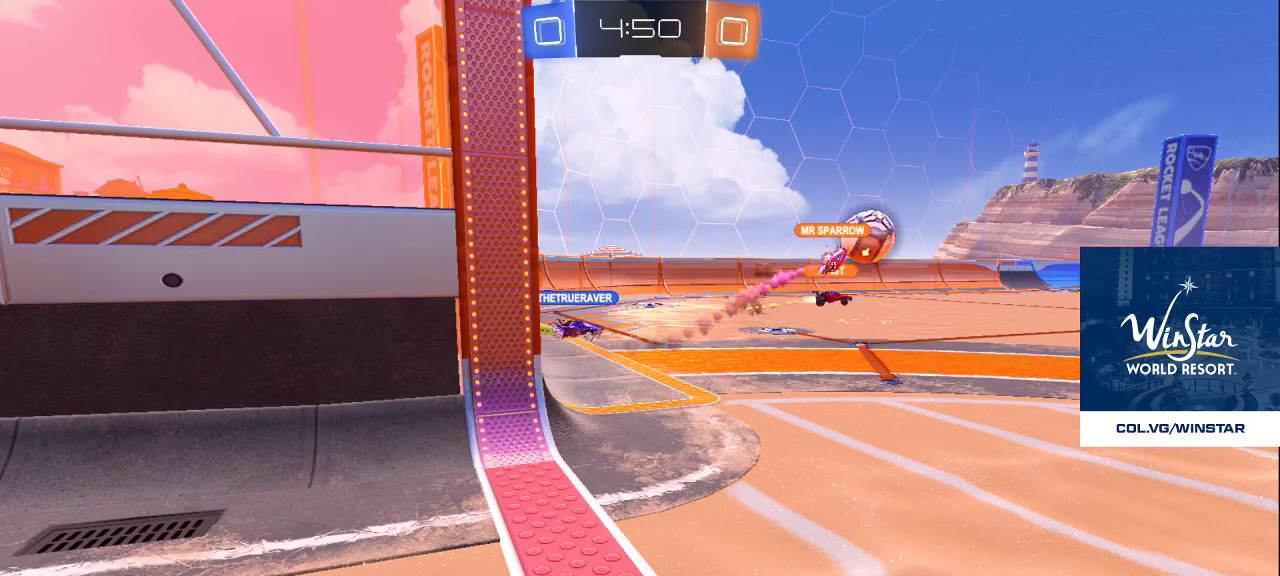
{"buttons": [], "left_stick": "center", "right_stick": "center", "events": [[200, "CROSS", "down"], [300, "CROSS", "up"]]}
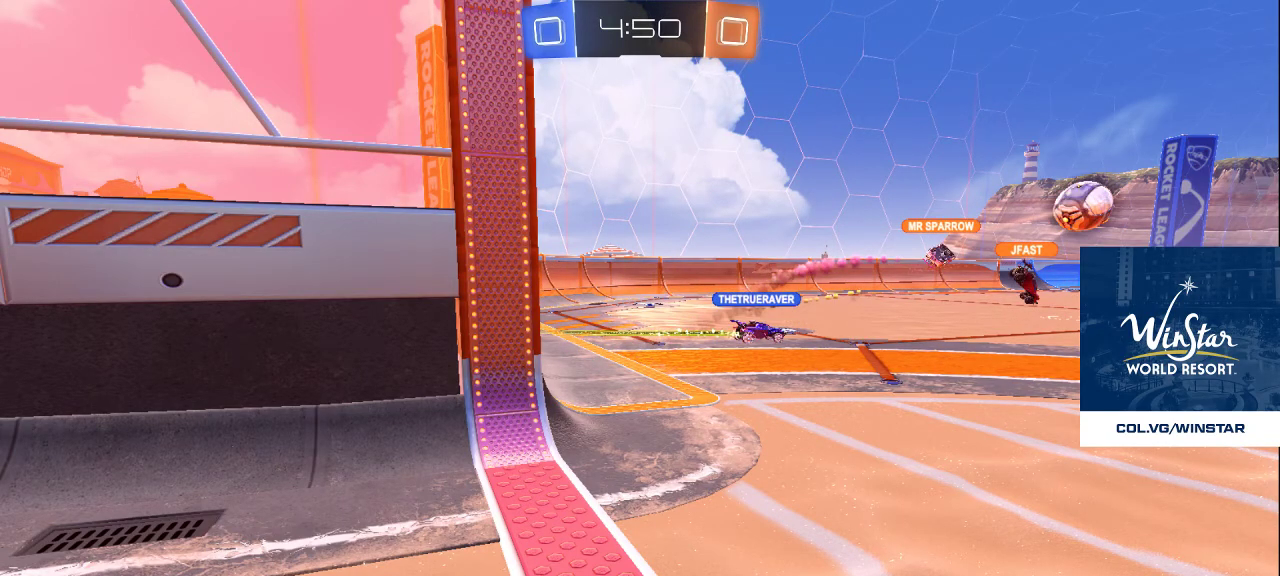
{"buttons": [], "left_stick": "center", "right_stick": "center", "events": [[200, "CROSS", "down"], [300, "CROSS", "up"]]}
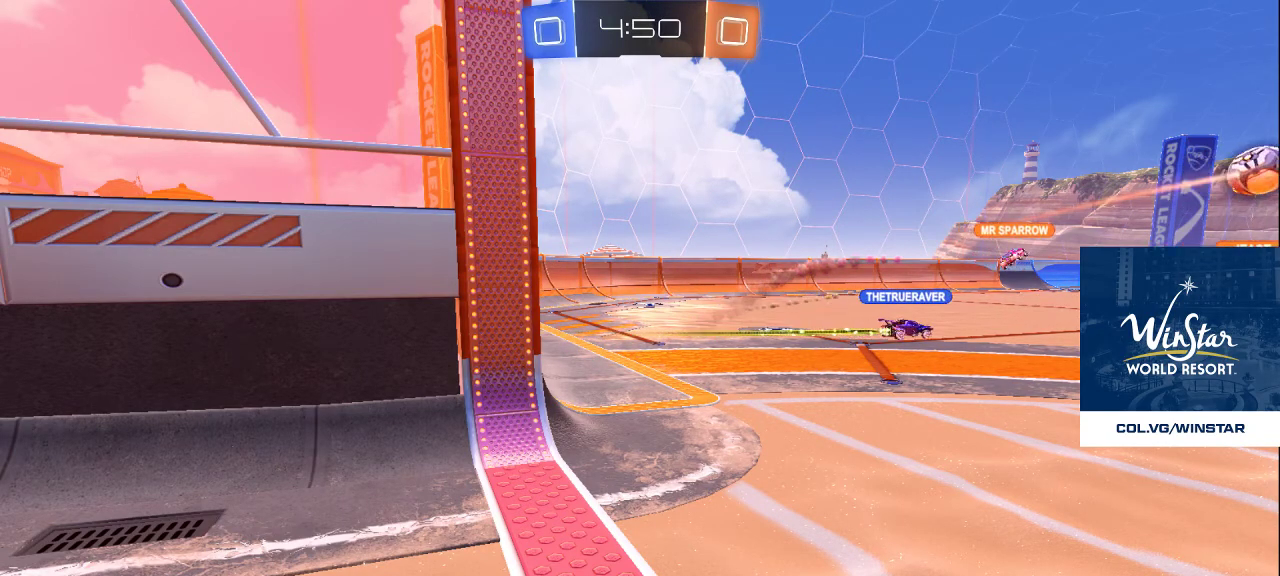
{"buttons": [], "left_stick": "up-right", "right_stick": "right", "events": [[50, "right_stick", "right"], [167, "left_stick", "right"], [183, "right_stick", "center"], [333, "right_stick", "right"], [350, "left_stick", "up-right"]]}
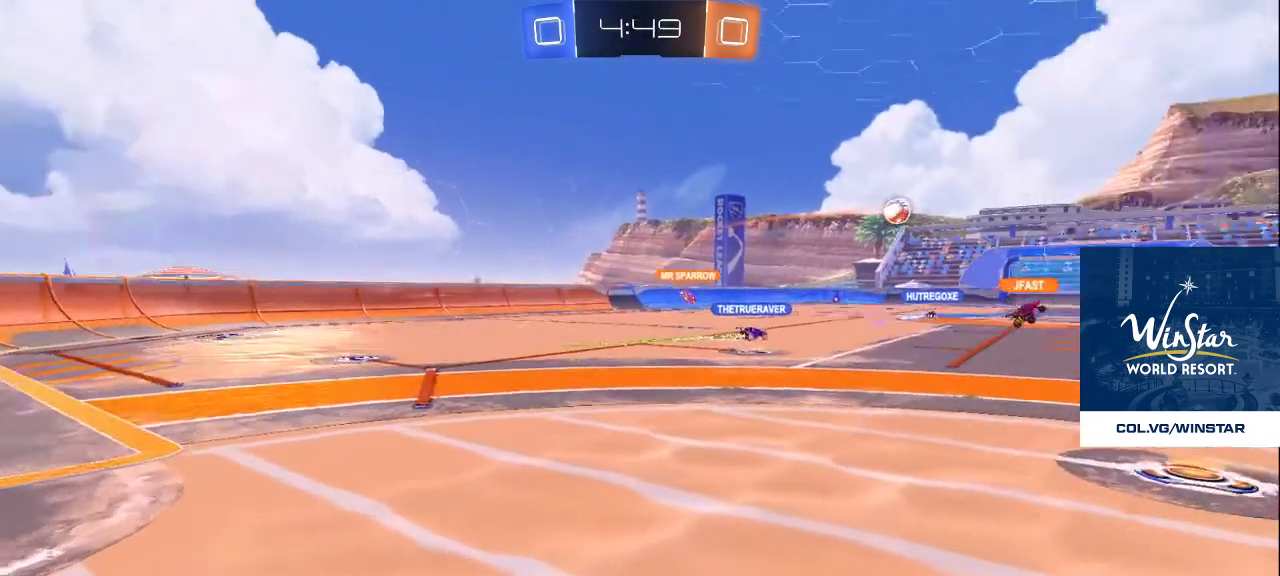
{"buttons": ["R2"], "left_stick": "up", "right_stick": "down-left", "events": [[50, "right_stick", "center"], [233, "right_stick", "right"], [283, "left_stick", "up"], [350, "right_stick", "center"], [433, "right_stick", "down-left"], [450, "R2", "down"]]}
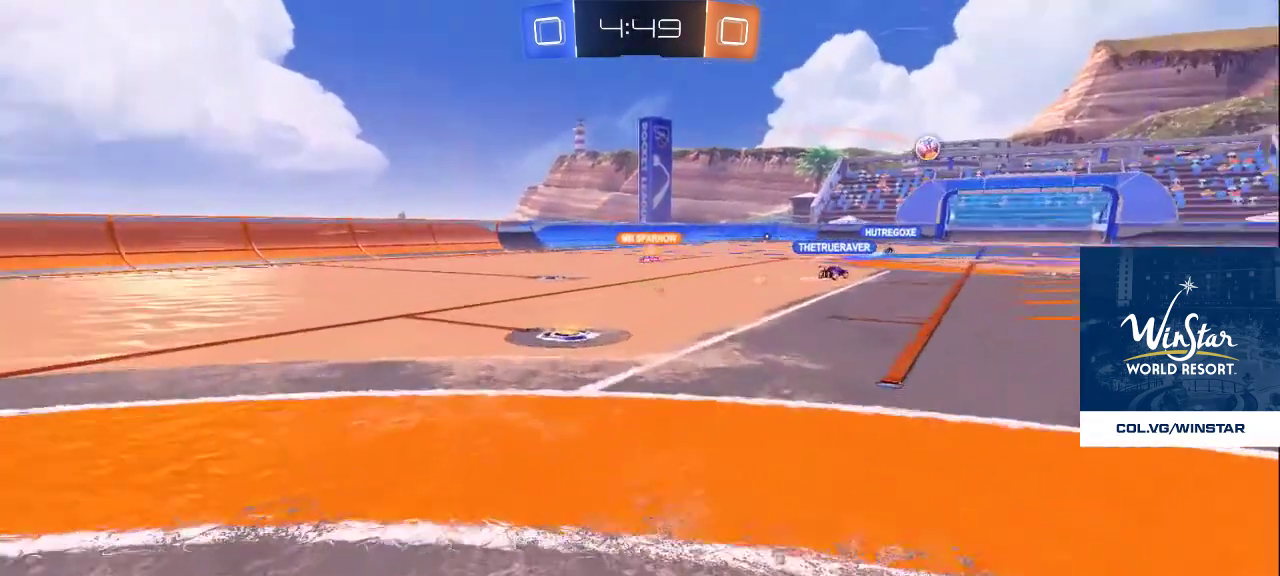
{"buttons": ["R2"], "left_stick": "up-right", "right_stick": "left", "events": [[100, "right_stick", "up-right"], [200, "right_stick", "down-left"], [300, "left_stick", "up-right"], [333, "right_stick", "up-right"], [467, "right_stick", "left"]]}
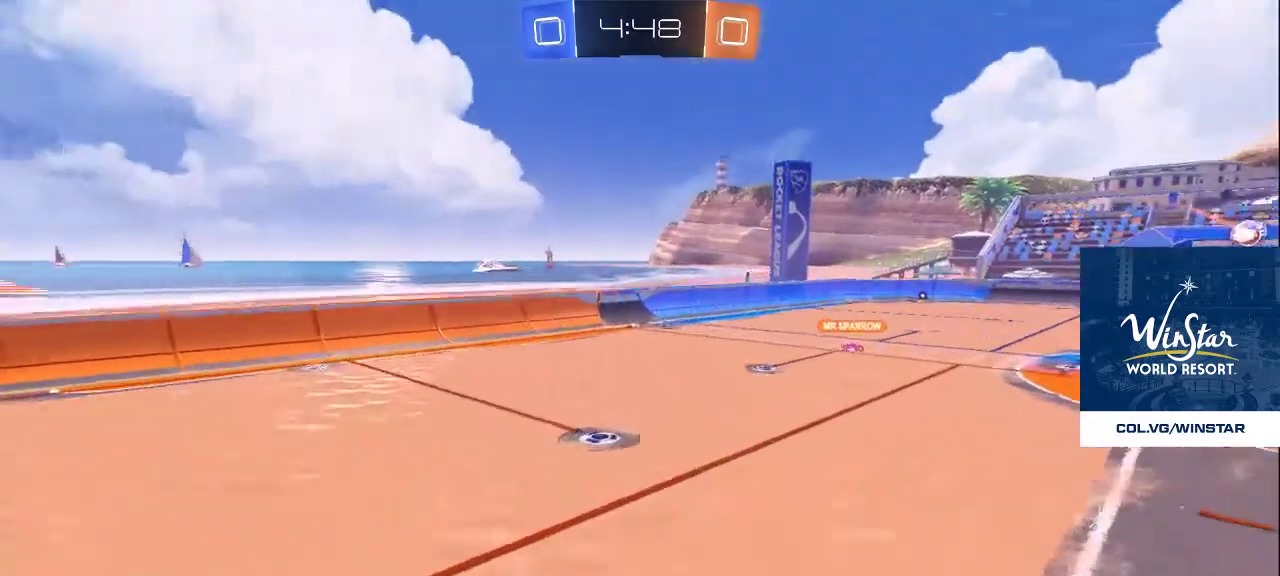
{"buttons": [], "left_stick": "up-right", "right_stick": "right", "events": [[50, "right_stick", "right"], [183, "right_stick", "center"], [383, "right_stick", "right"], [483, "R2", "up"]]}
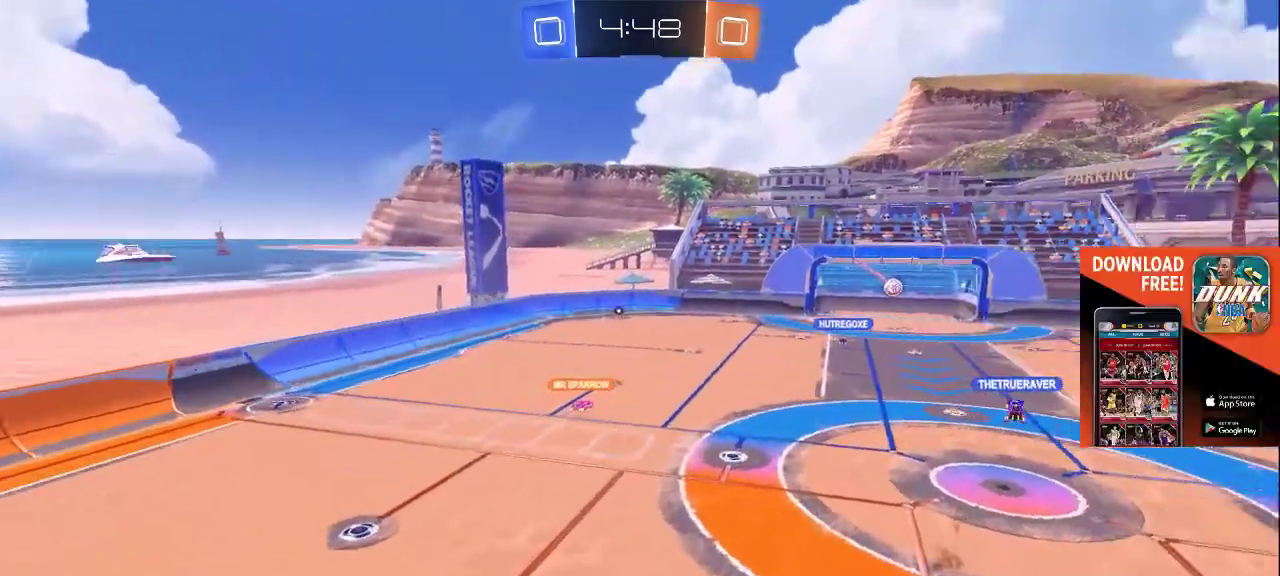
{"buttons": [], "left_stick": "up-right", "right_stick": "right", "events": [[83, "L2", "down"], [83, "right_stick", "center"], [183, "right_stick", "left"], [367, "right_stick", "right"], [400, "L2", "up"]]}
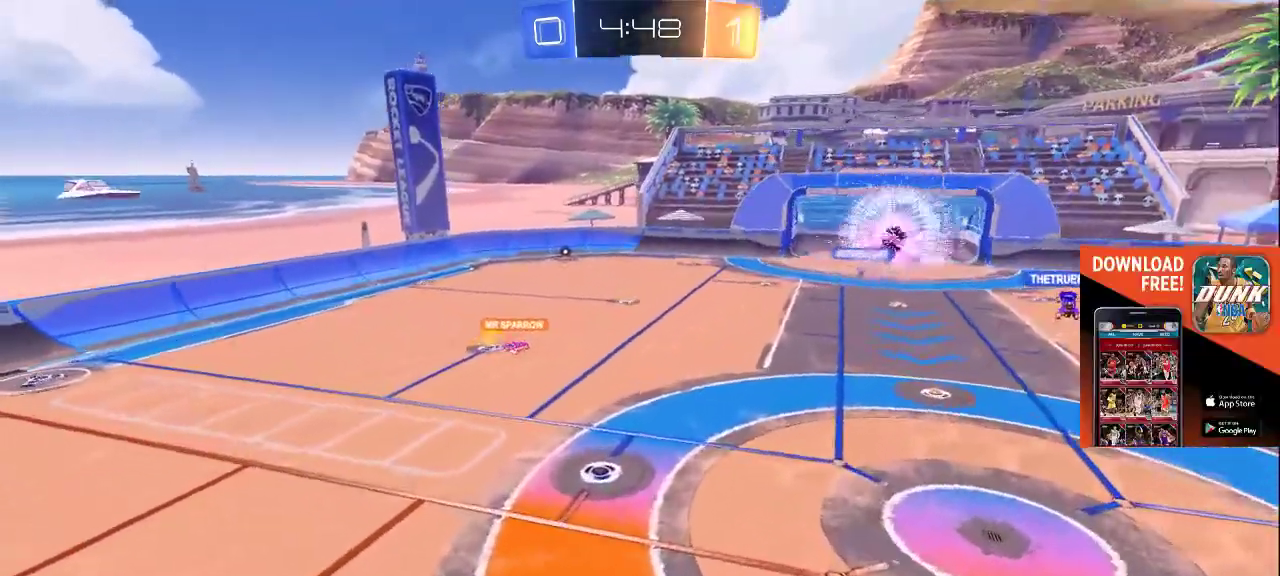
{"buttons": [], "left_stick": "right", "right_stick": "center", "events": [[17, "right_stick", "down-left"], [150, "right_stick", "right"], [250, "right_stick", "left"], [400, "right_stick", "center"], [417, "left_stick", "right"]]}
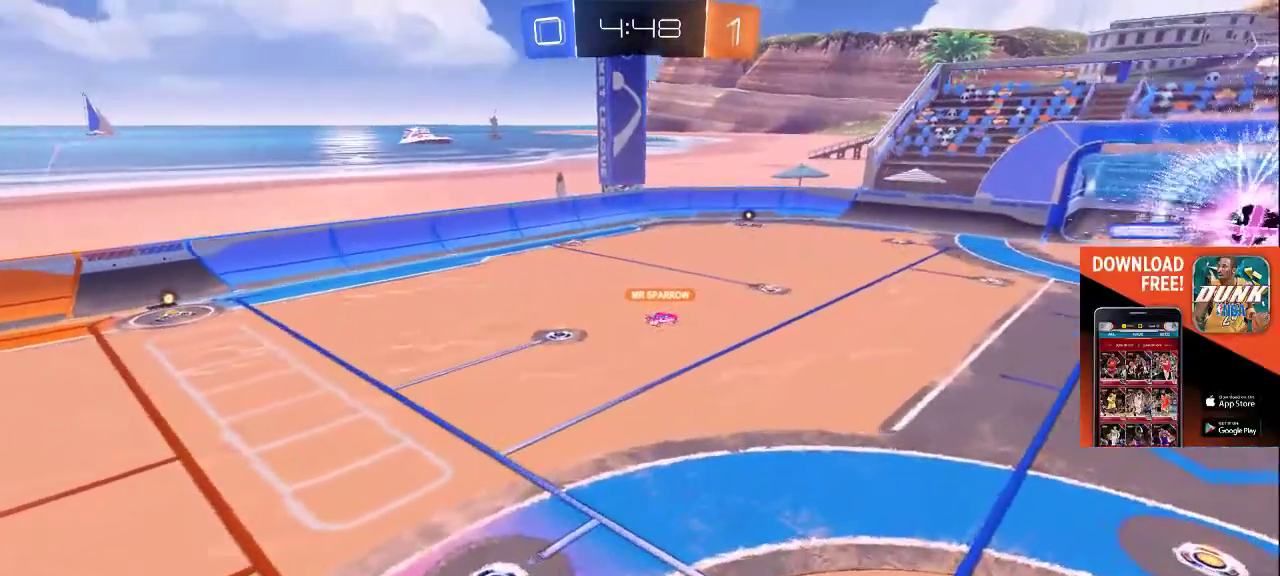
{"buttons": [], "left_stick": "center", "right_stick": "center", "events": [[67, "TRIANGLE", "down"], [67, "left_stick", "center"], [167, "TRIANGLE", "up"], [217, "TRIANGLE", "down"], [300, "TRIANGLE", "up"], [367, "TRIANGLE", "down"], [450, "TRIANGLE", "up"]]}
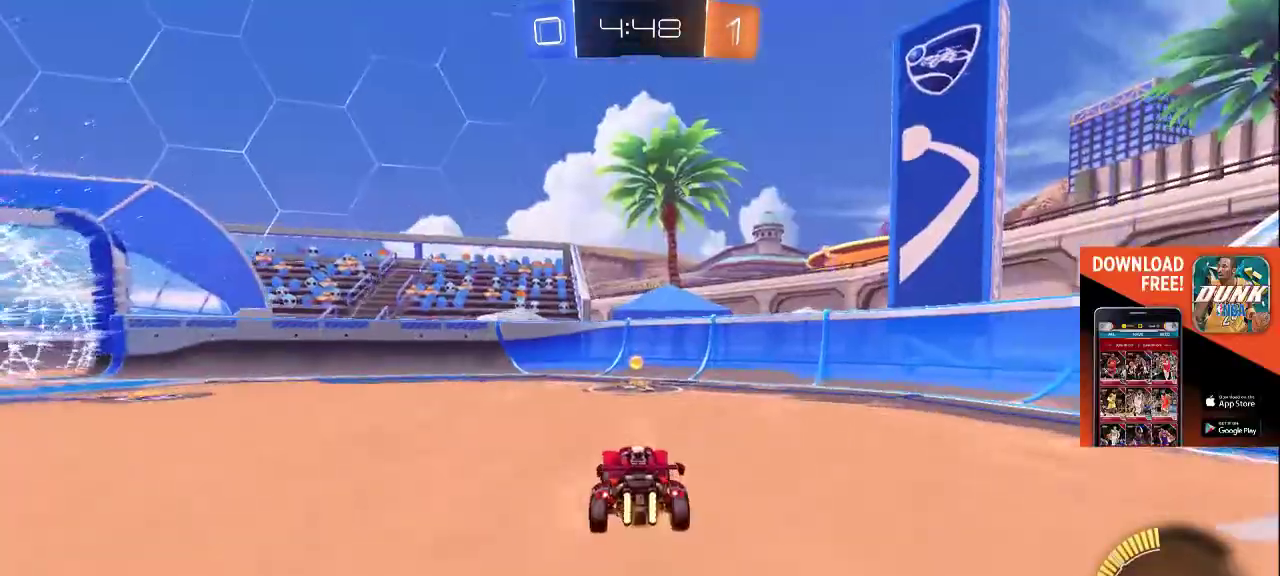
{"buttons": [], "left_stick": "center", "right_stick": "center", "events": [[233, "SQUARE", "down"], [317, "SQUARE", "up"]]}